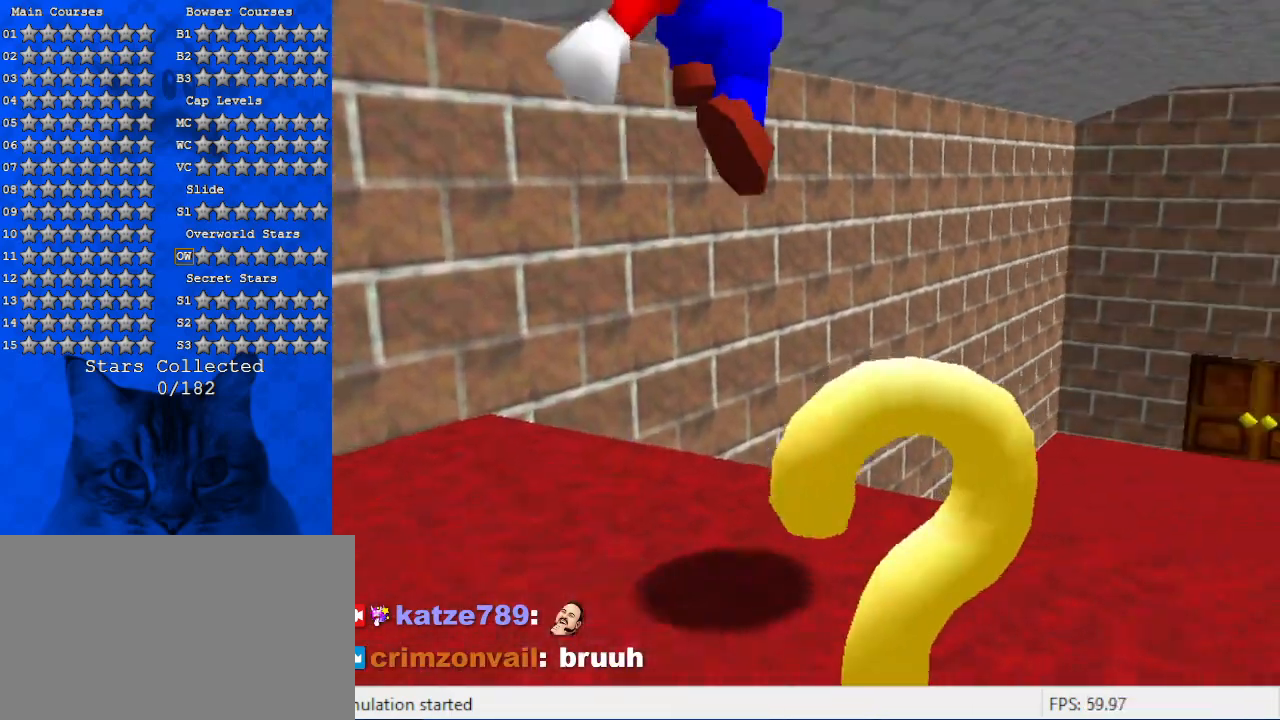
Gameplay with keyboard; each line is a JSON object with the keys held at the frame after it. "events" lists presses ("down") and releases ("up") of "a", "c", "ctrl", "d", "down", "left", "return", "right", "s", "shift", "up", "w", "x" and "y" between this image and that frame as [ms after this image, input, new state], when the widget could be followed in between. No other keys are recorded. Mouse input is not recorded.
{"keys": ["ctrl", "right", "shift", "up"], "events": [[300, "ctrl", "down"], [500, "shift", "down"]]}
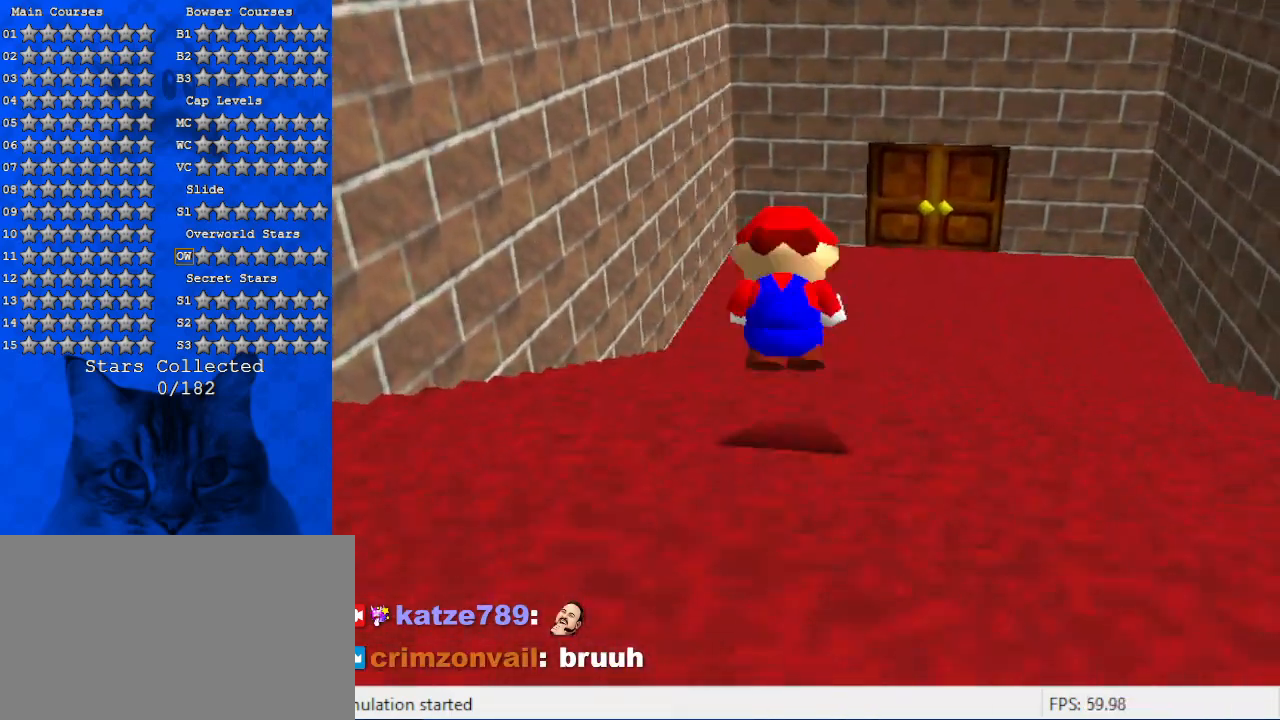
{"keys": ["up"], "events": [[34, "ctrl", "up"], [67, "shift", "up"], [134, "right", "up"]]}
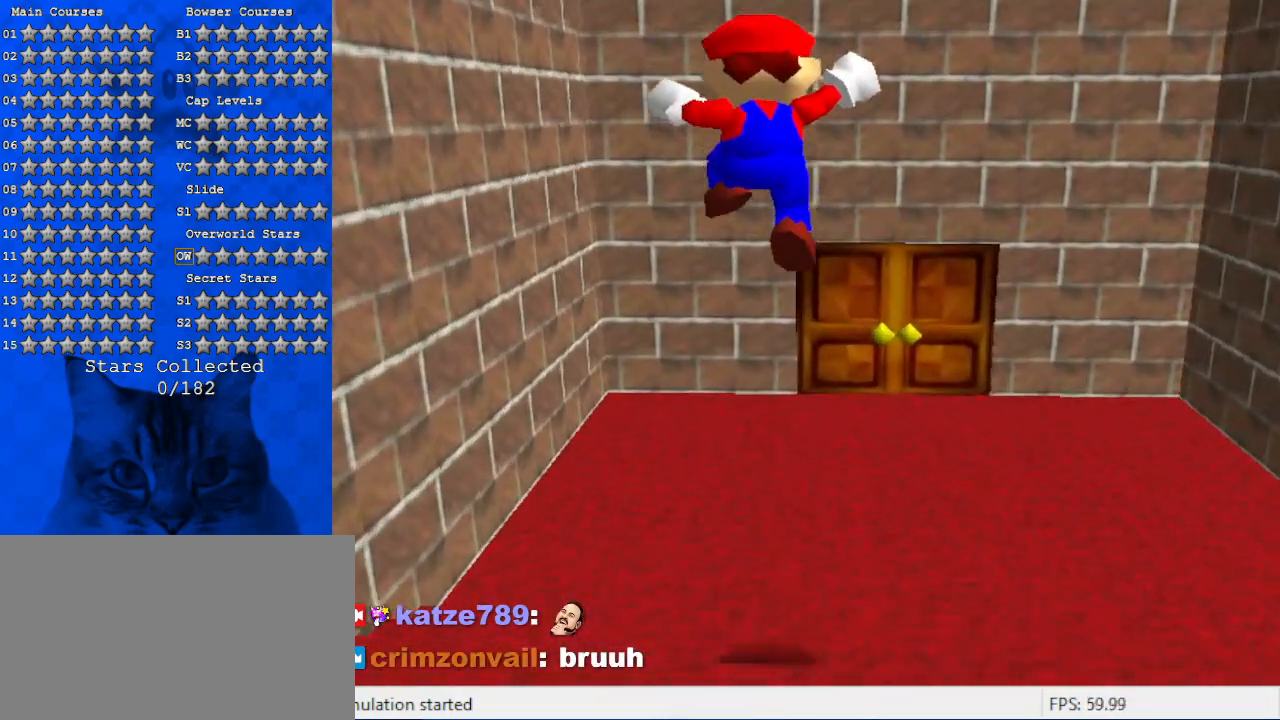
{"keys": ["s", "up"], "events": [[34, "shift", "down"], [267, "shift", "up"], [434, "right", "down"], [500, "right", "up"], [500, "s", "down"]]}
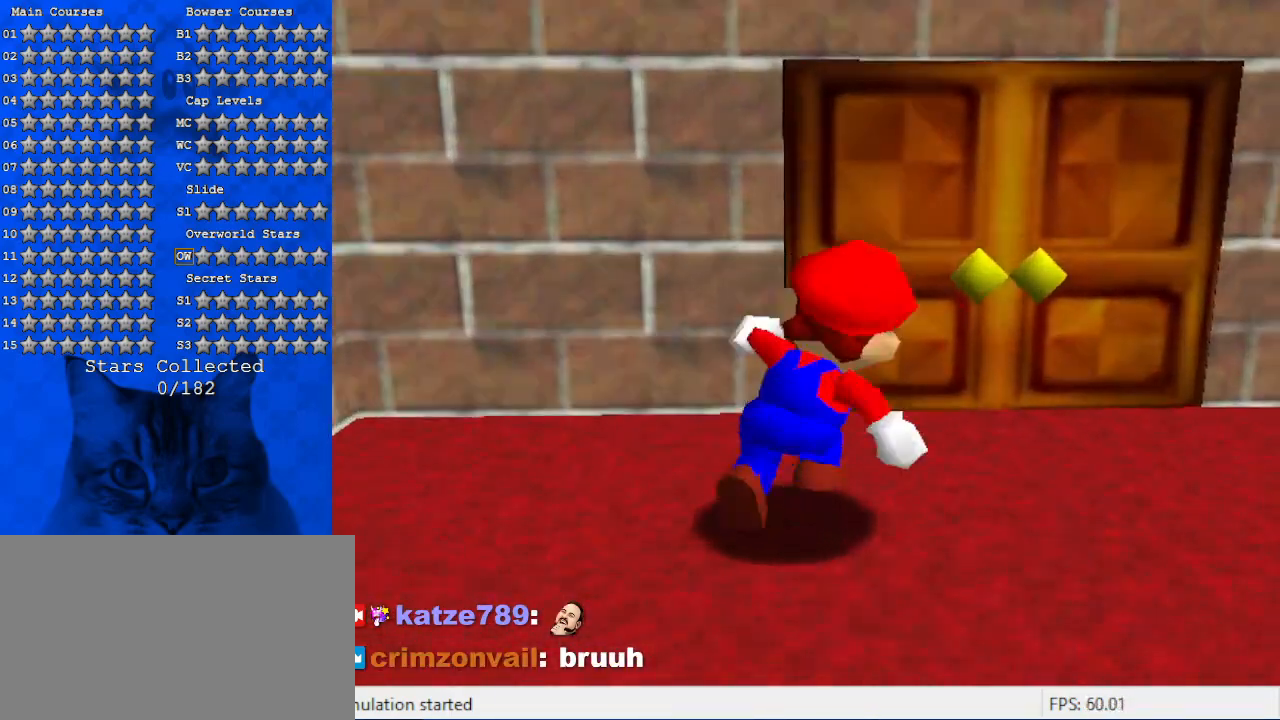
{"keys": [], "events": [[134, "s", "up"], [334, "up", "up"]]}
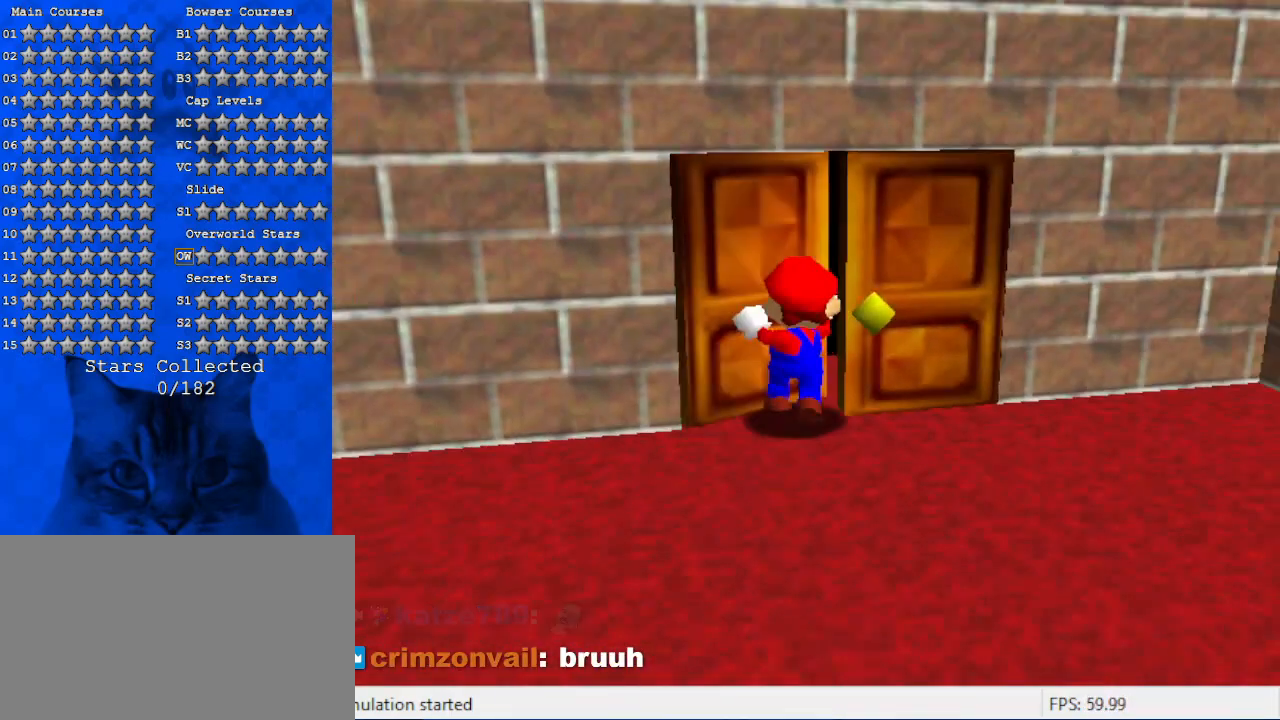
{"keys": [], "events": []}
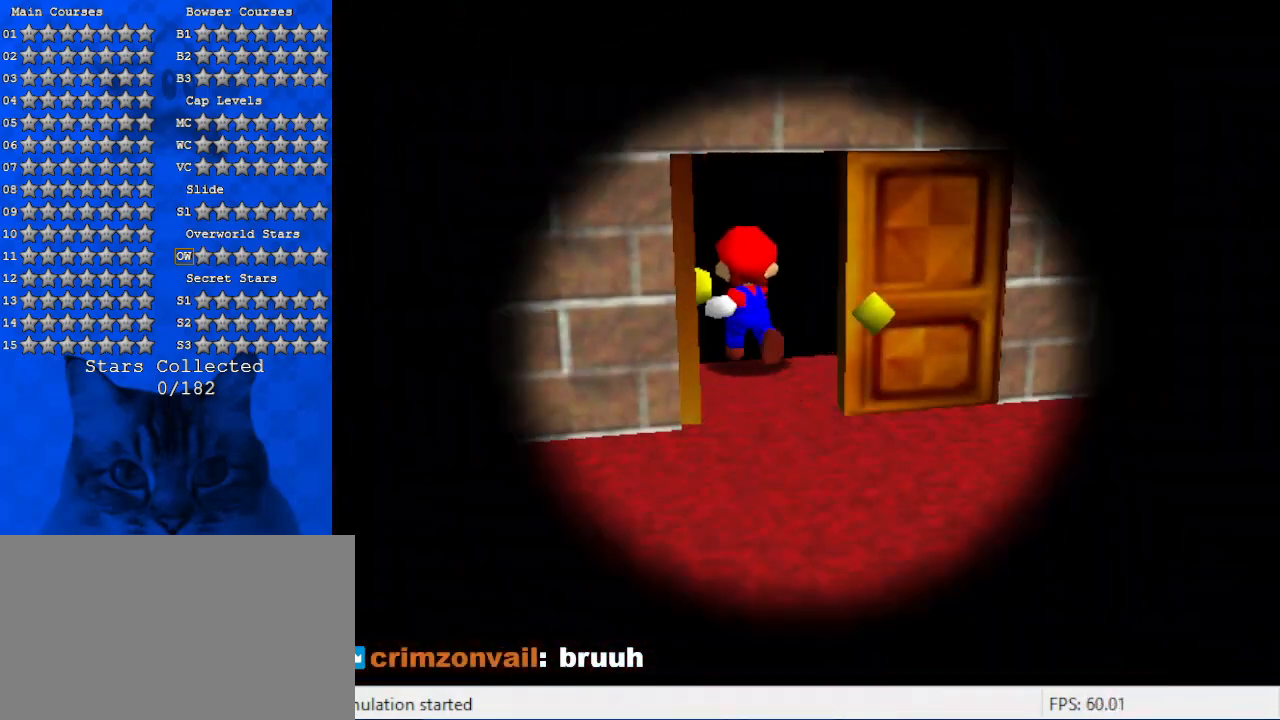
{"keys": ["c"], "events": [[500, "c", "down"]]}
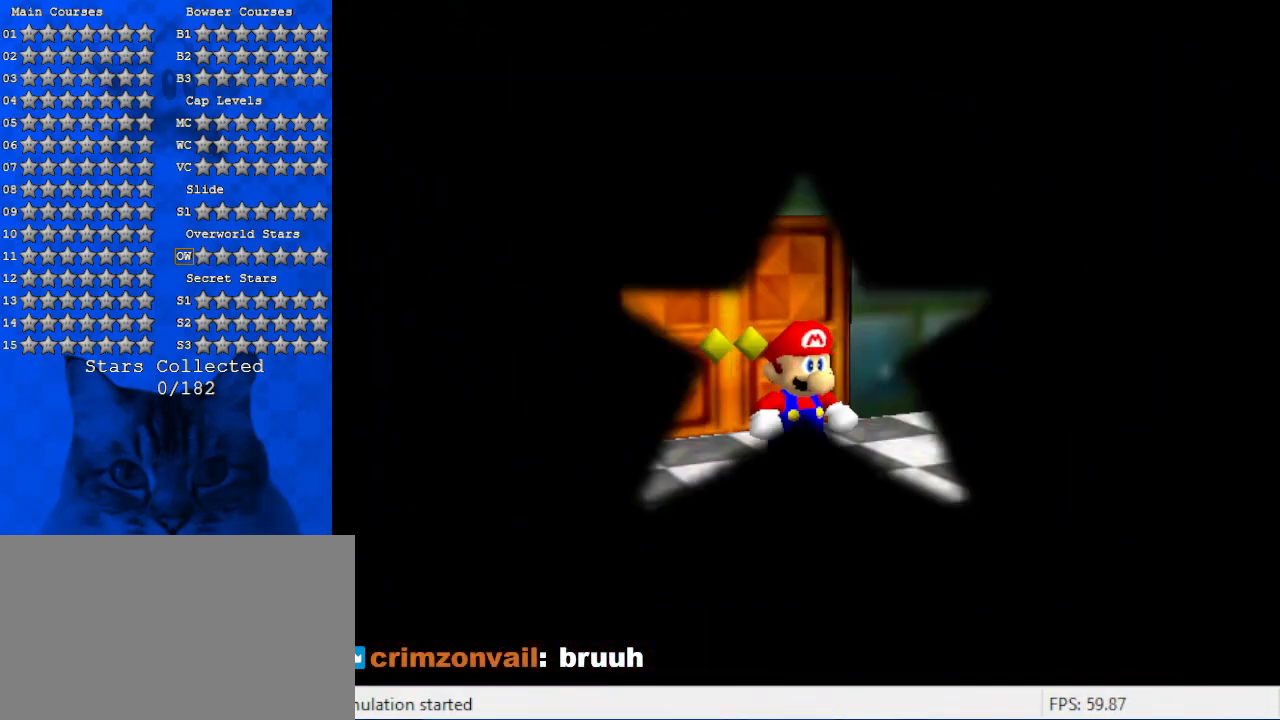
{"keys": [], "events": [[200, "c", "up"], [267, "c", "down"], [434, "c", "up"]]}
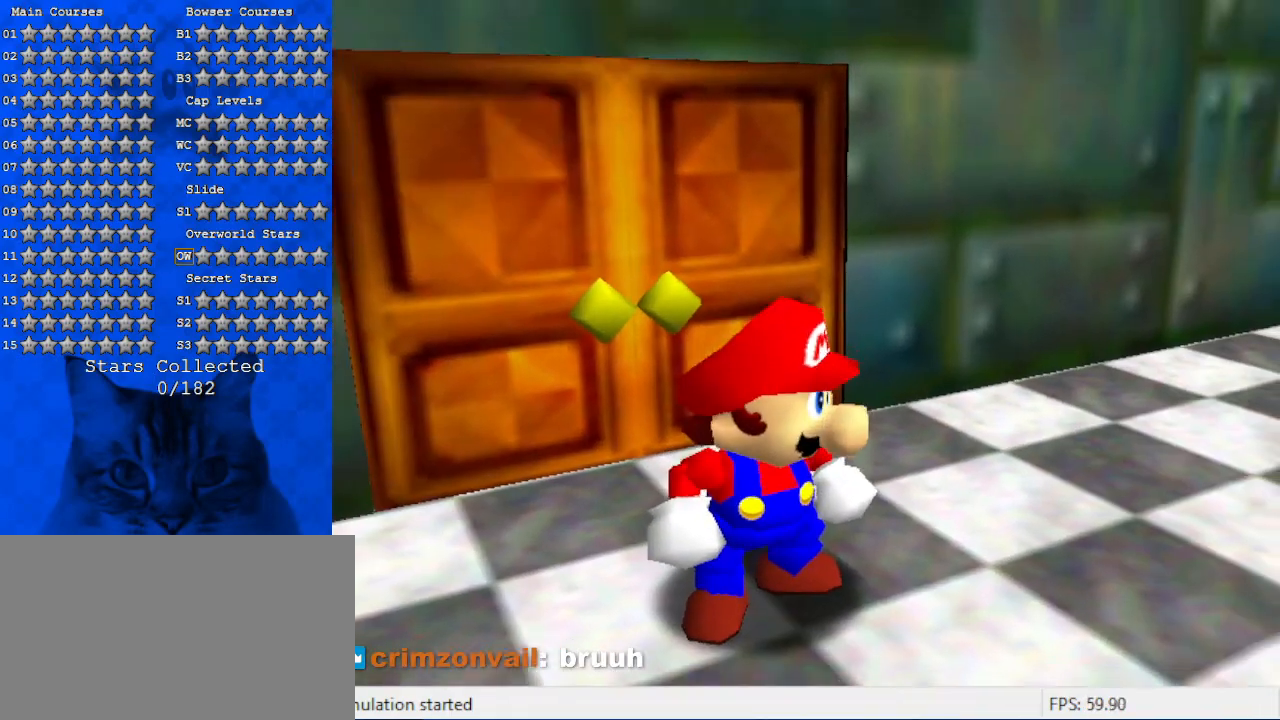
{"keys": ["right", "up"], "events": [[67, "c", "down"], [100, "right", "down"], [200, "c", "up"], [234, "a", "down"], [434, "a", "up"], [467, "up", "down"]]}
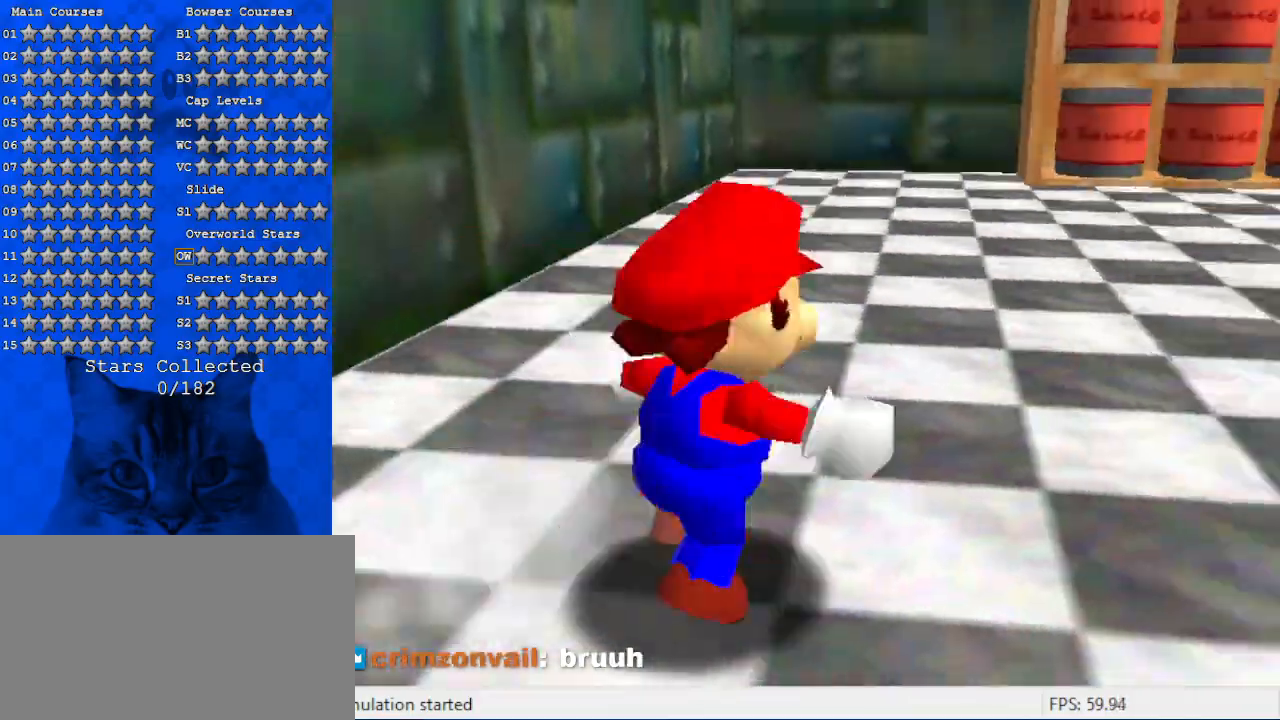
{"keys": ["a", "right"], "events": [[34, "a", "down"], [134, "s", "down"], [167, "right", "up"], [200, "up", "up"], [267, "a", "up"], [300, "right", "down"], [300, "s", "up"], [400, "a", "down"]]}
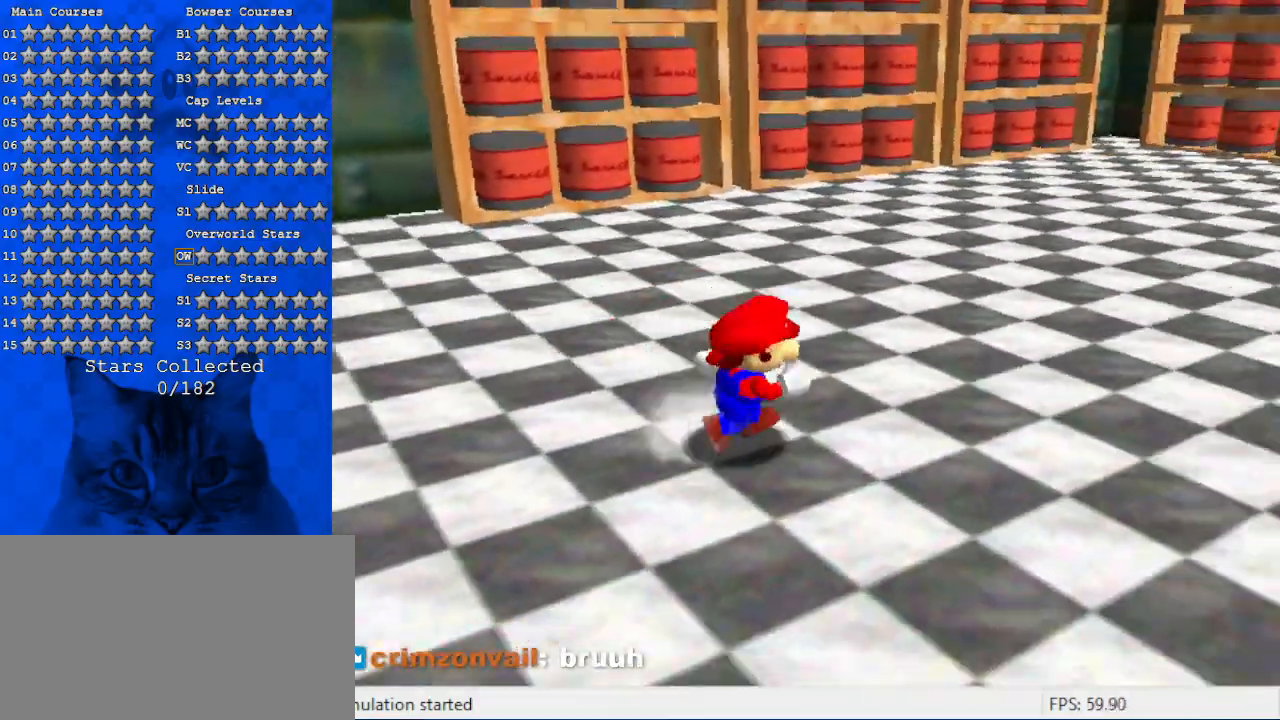
{"keys": [], "events": [[34, "a", "up"], [100, "up", "down"], [134, "a", "down"], [134, "w", "down"], [267, "a", "up"], [267, "w", "up"], [400, "right", "up"], [500, "up", "up"]]}
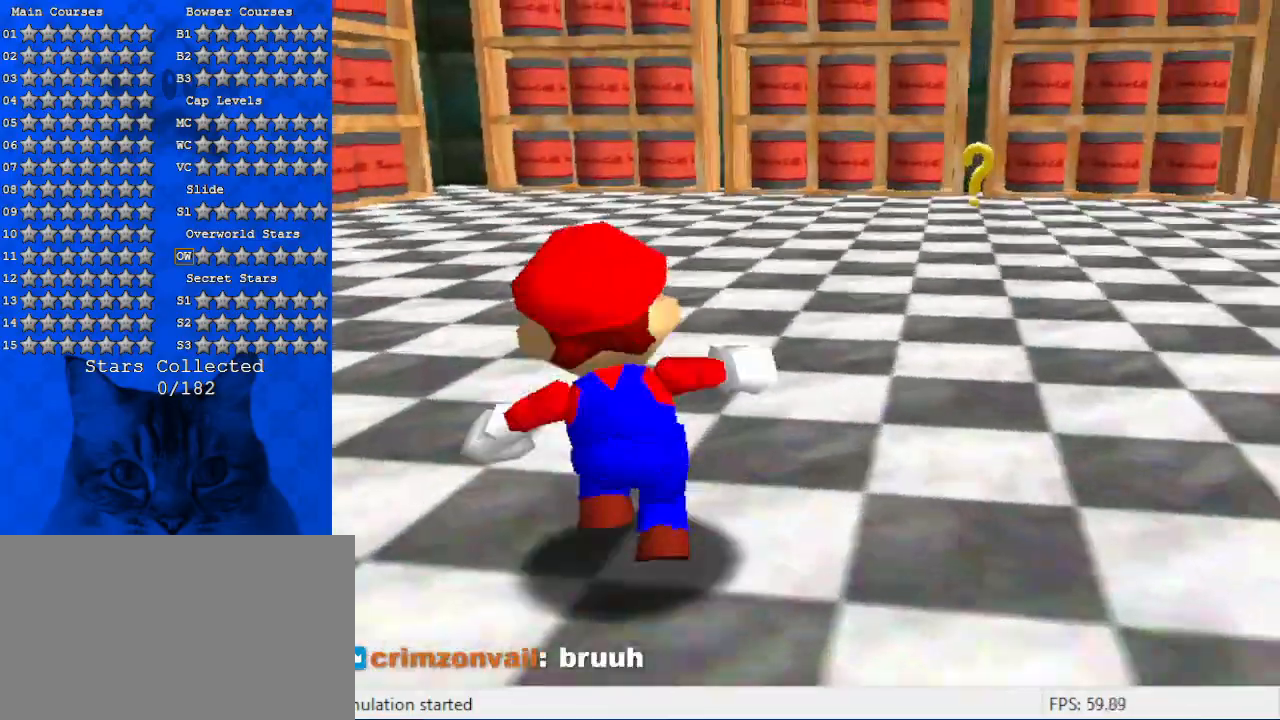
{"keys": ["right", "up"], "events": [[200, "up", "down"], [367, "right", "down"]]}
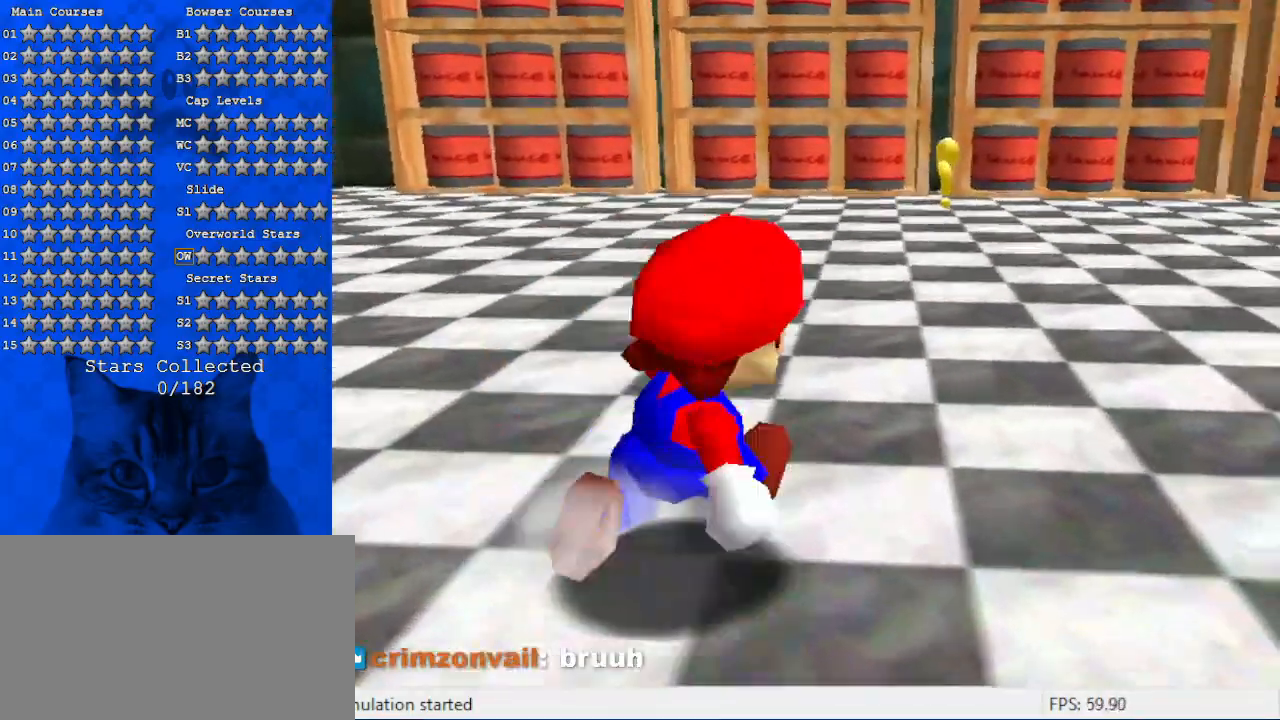
{"keys": ["left", "up"], "events": [[100, "a", "down"], [167, "right", "up"], [167, "s", "down"], [267, "a", "up"], [300, "s", "up"], [400, "shift", "down"], [434, "left", "down"], [500, "shift", "up"]]}
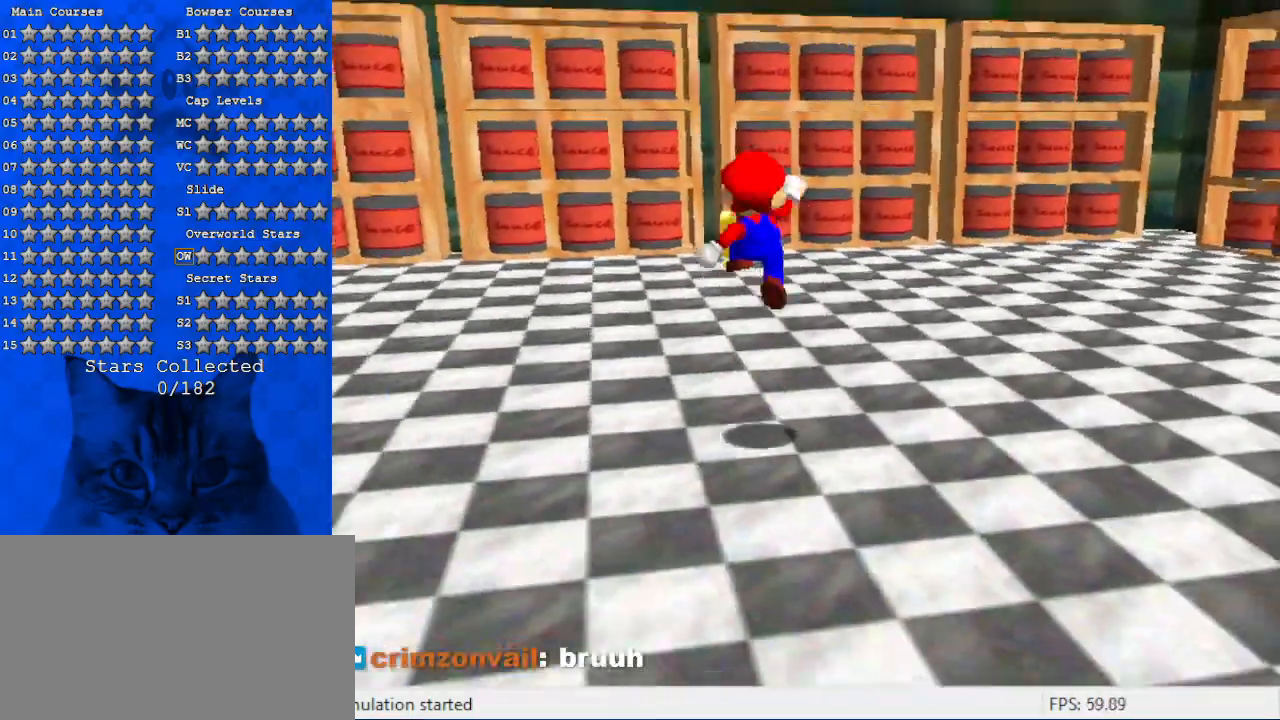
{"keys": ["shift"], "events": [[67, "a", "down"], [234, "a", "up"], [334, "ctrl", "down"], [400, "up", "up"], [467, "ctrl", "up"], [467, "shift", "down"], [500, "left", "up"]]}
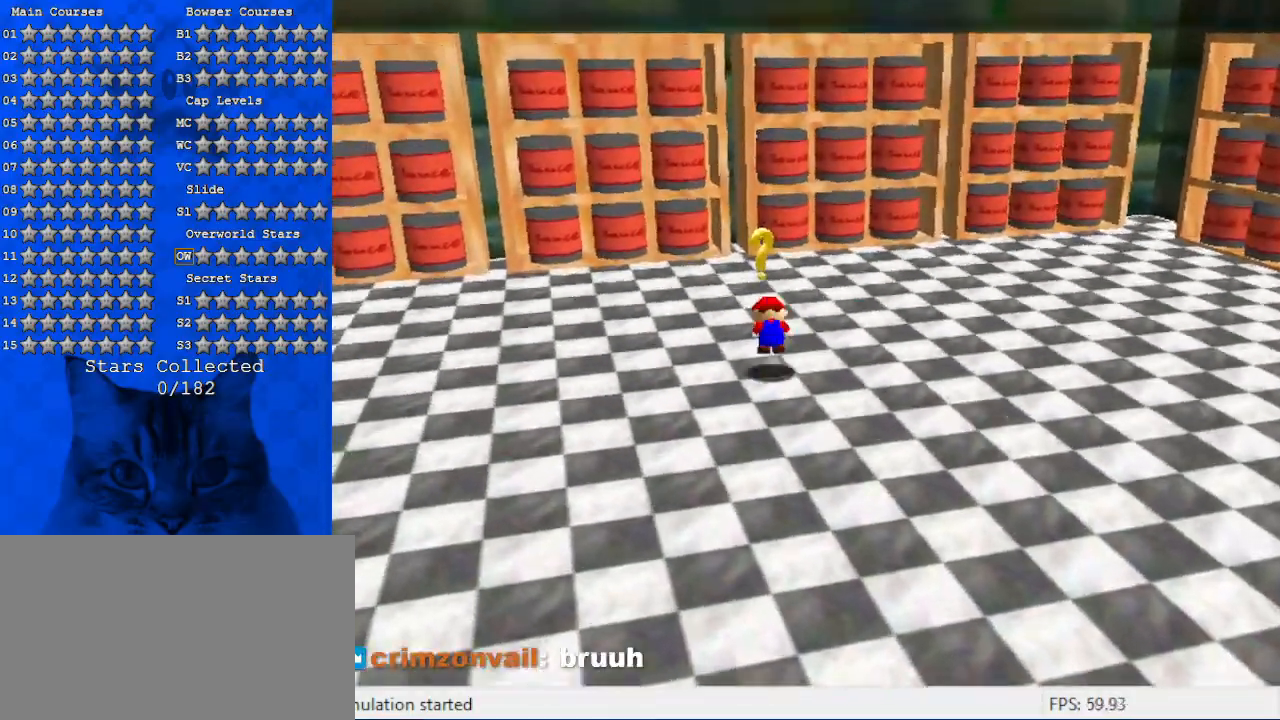
{"keys": ["up"], "events": [[34, "down", "down"], [100, "right", "down"], [100, "shift", "up"], [134, "a", "down"], [134, "down", "up"], [134, "right", "up"], [234, "up", "down"], [300, "a", "up"], [300, "right", "down"], [334, "right", "up"]]}
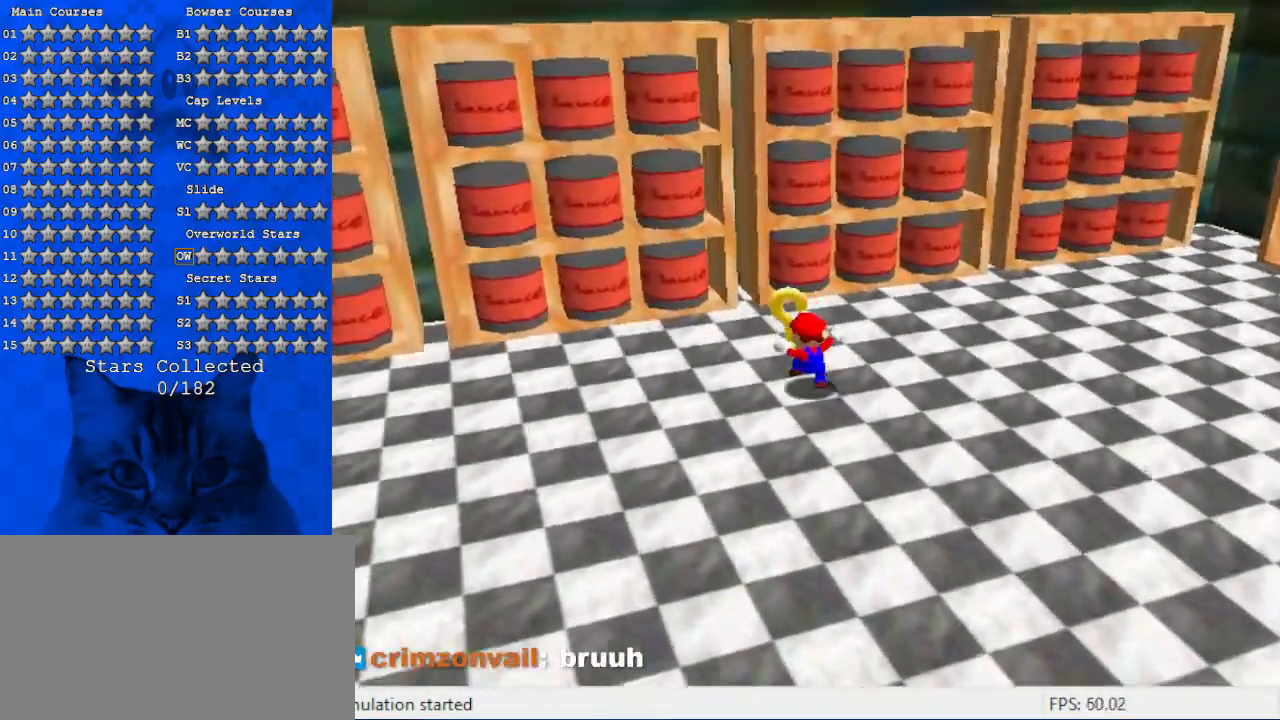
{"keys": ["left", "up"], "events": [[67, "left", "down"], [167, "left", "up"], [167, "up", "up"], [500, "left", "down"], [500, "up", "down"]]}
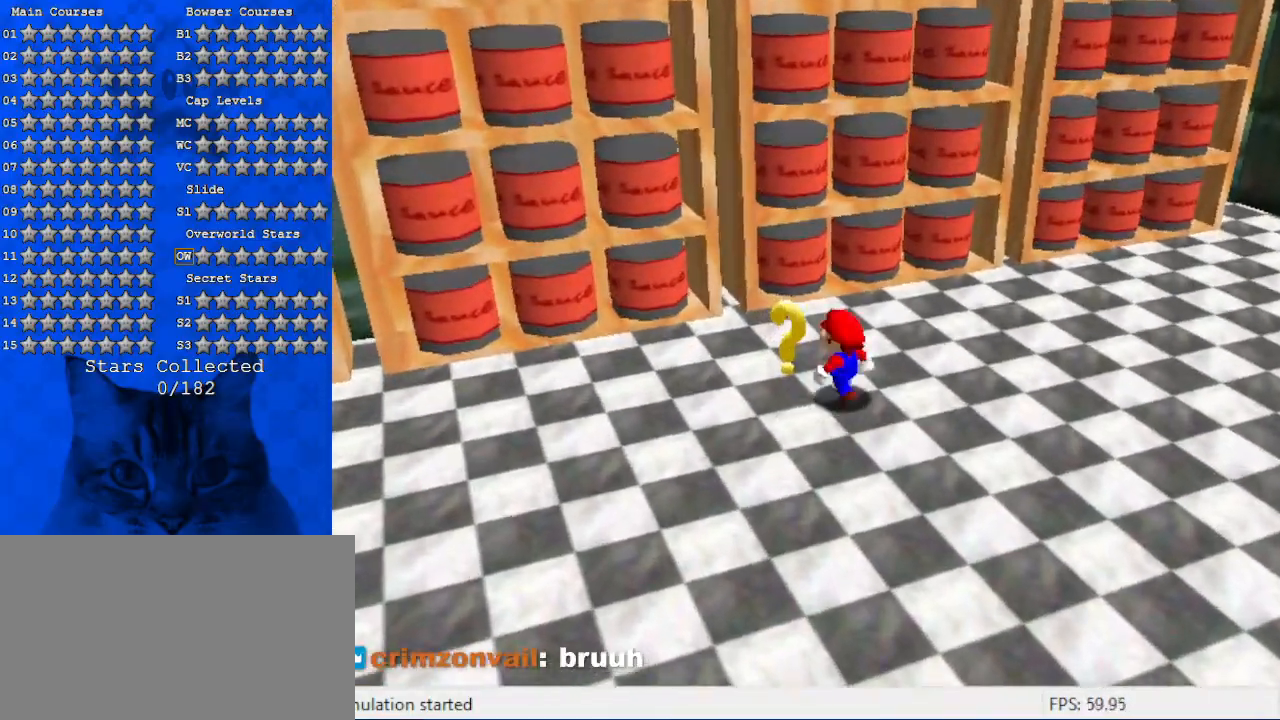
{"keys": [], "events": [[167, "up", "up"], [234, "left", "up"], [267, "ctrl", "down"], [400, "ctrl", "up"]]}
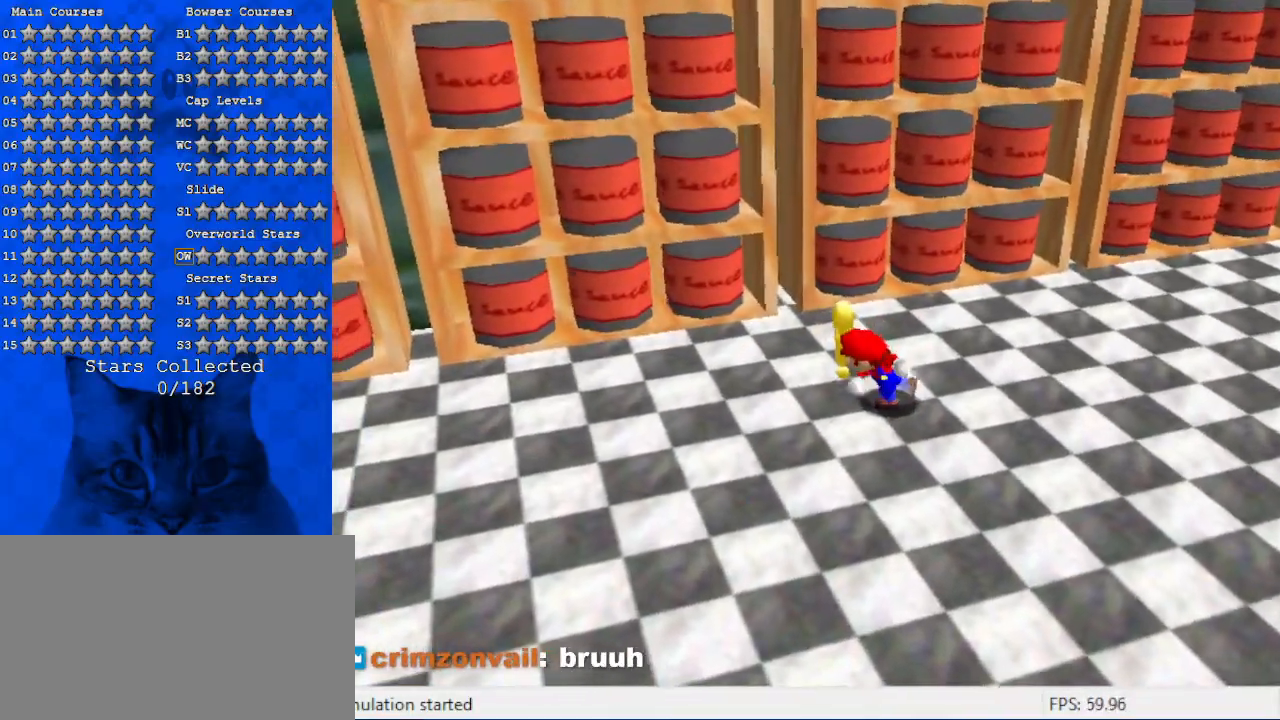
{"keys": ["ctrl"], "events": [[400, "ctrl", "down"]]}
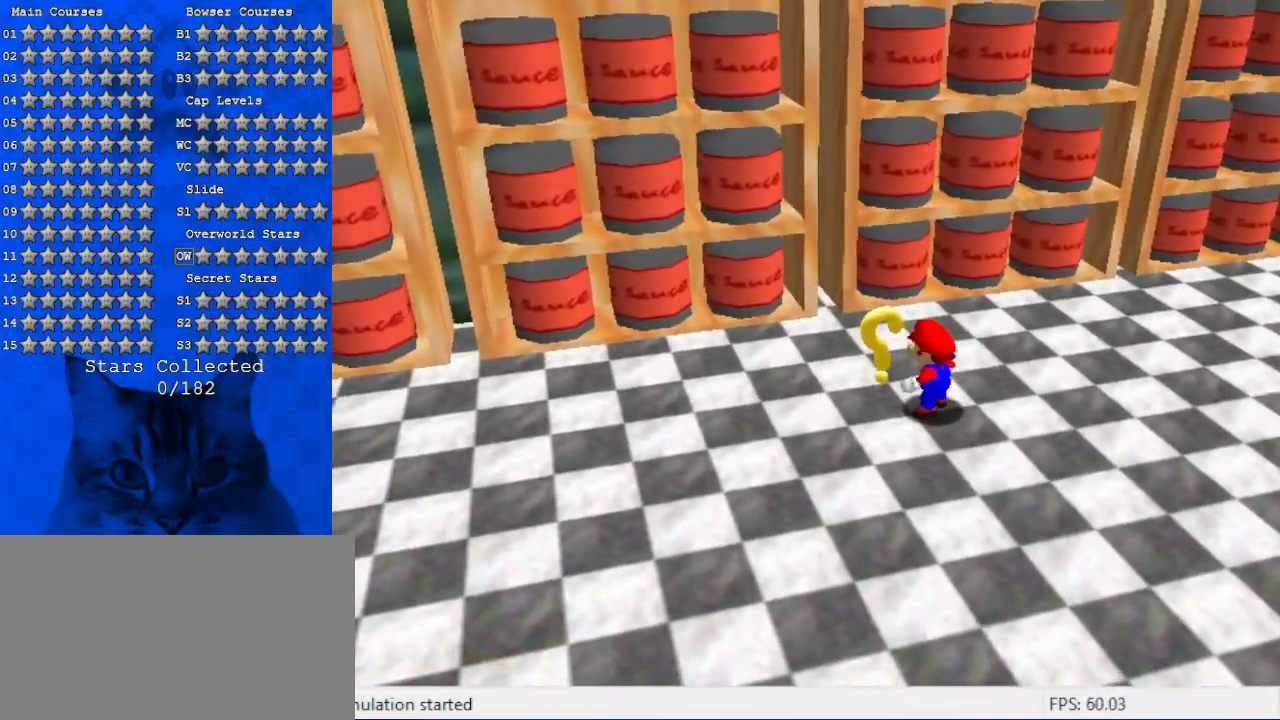
{"keys": [], "events": [[67, "ctrl", "up"]]}
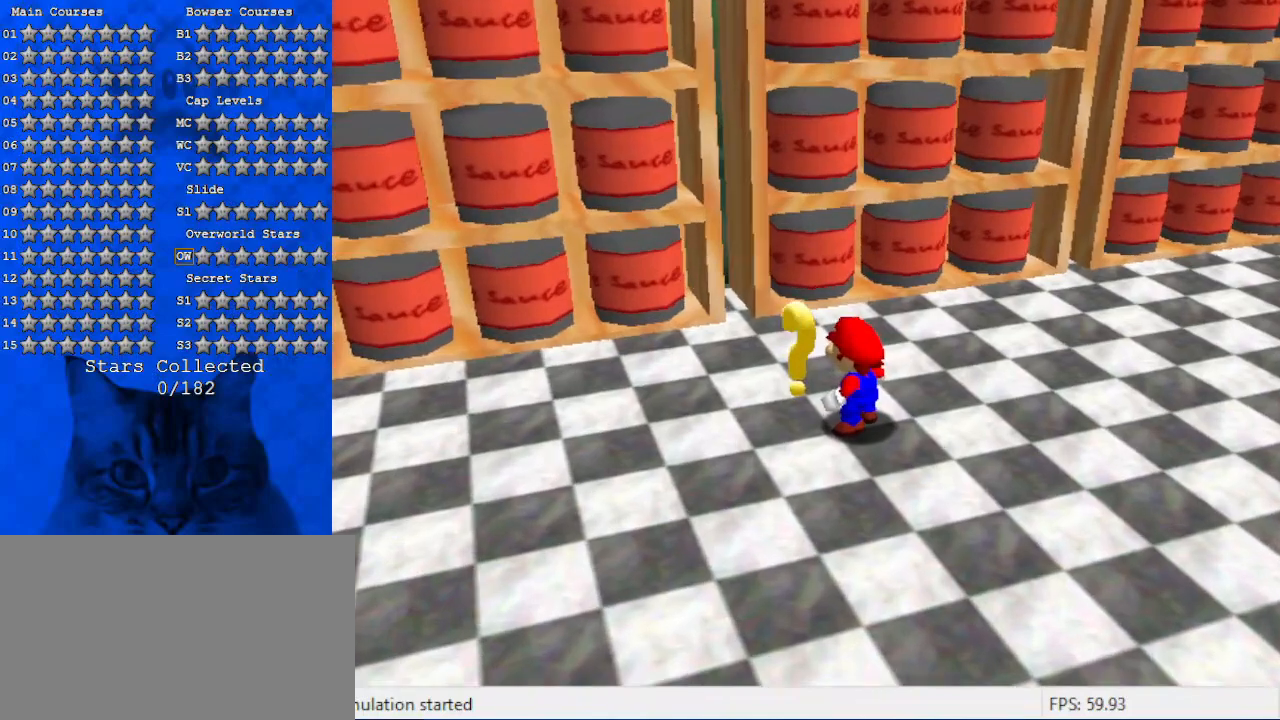
{"keys": [], "events": []}
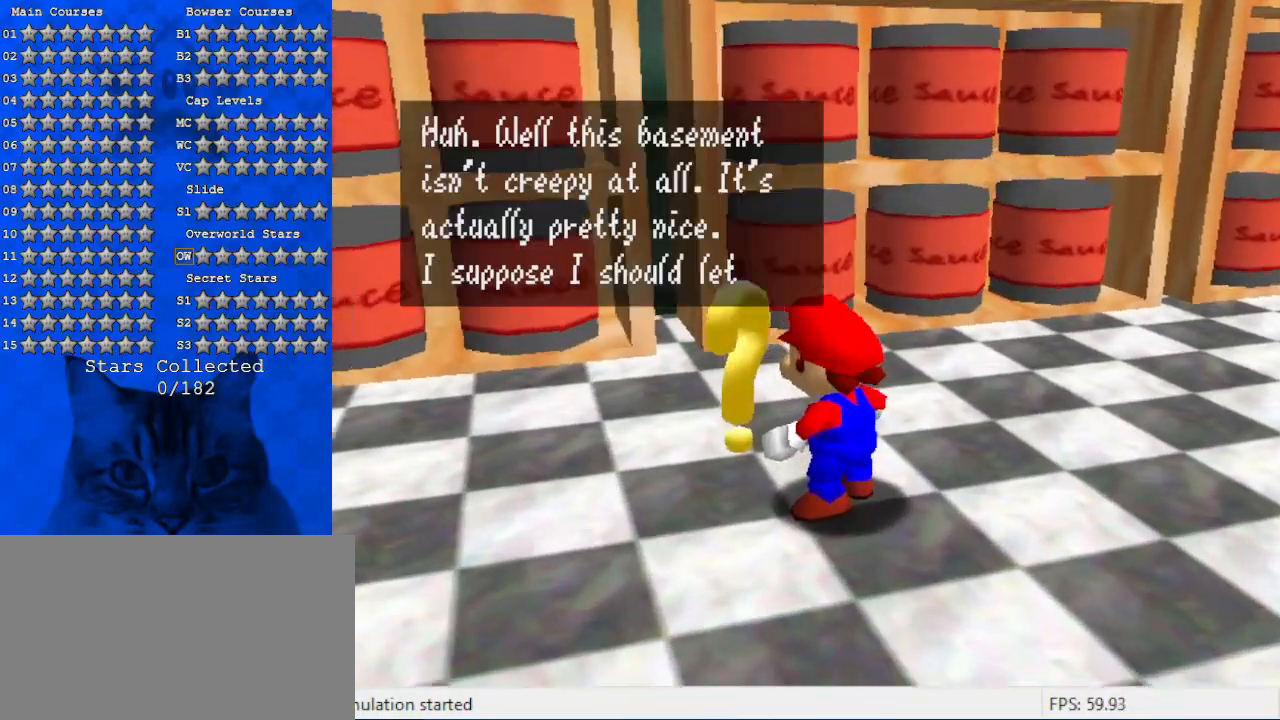
{"keys": [], "events": []}
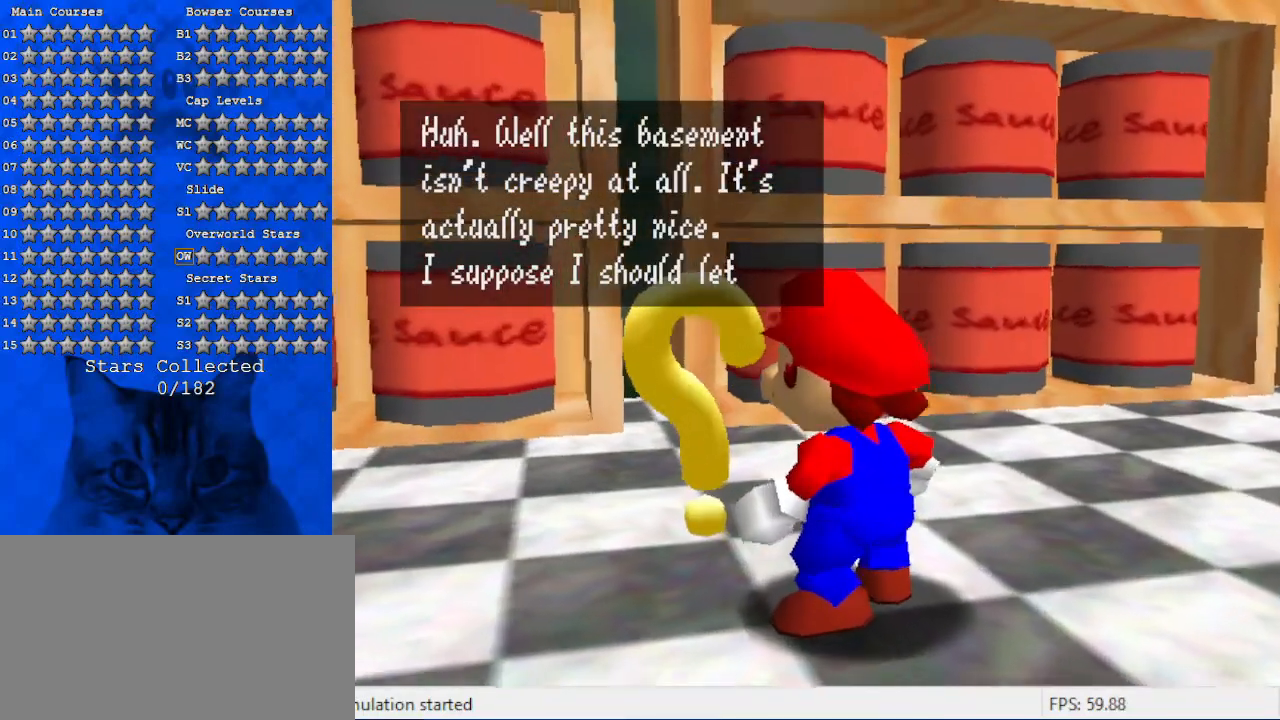
{"keys": [], "events": []}
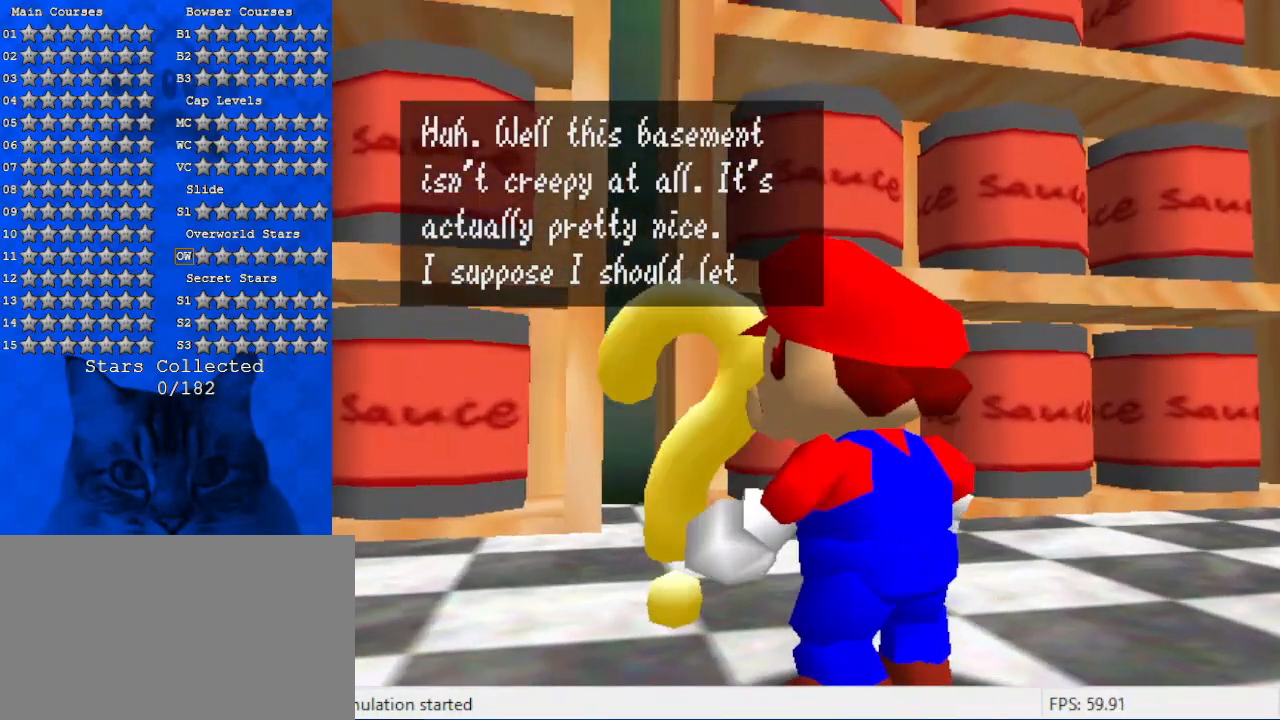
{"keys": [], "events": []}
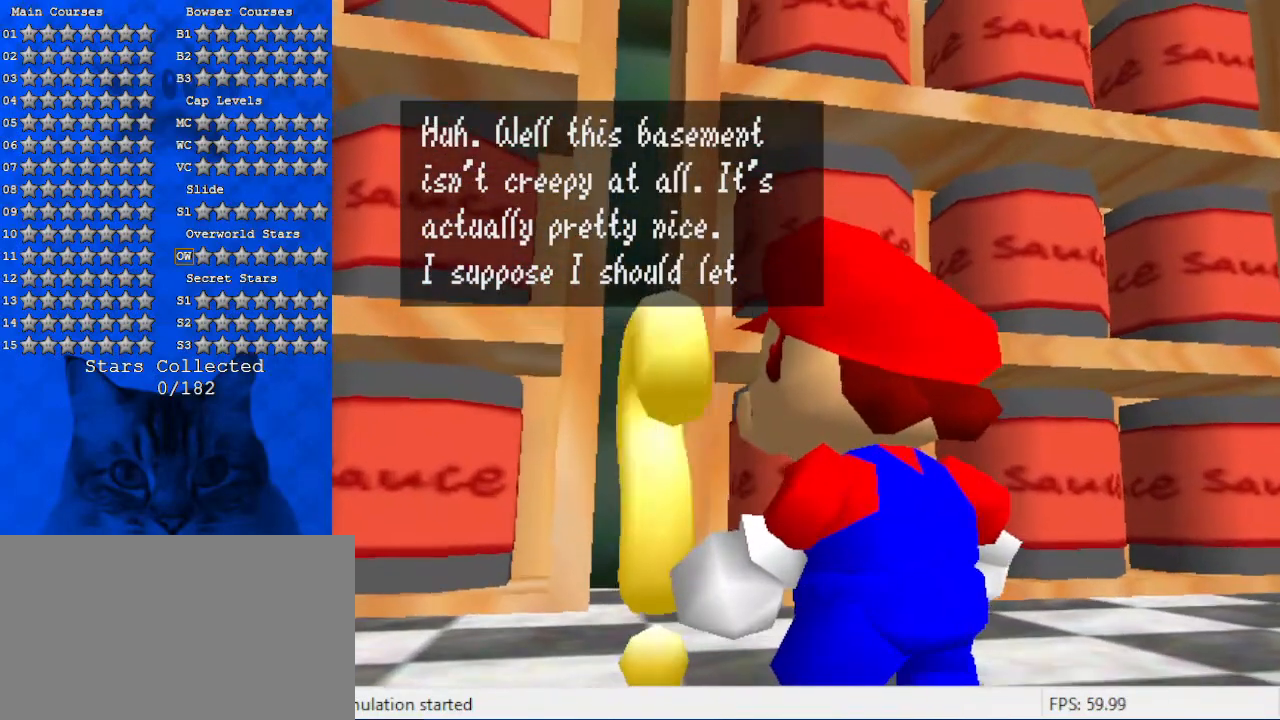
{"keys": [], "events": []}
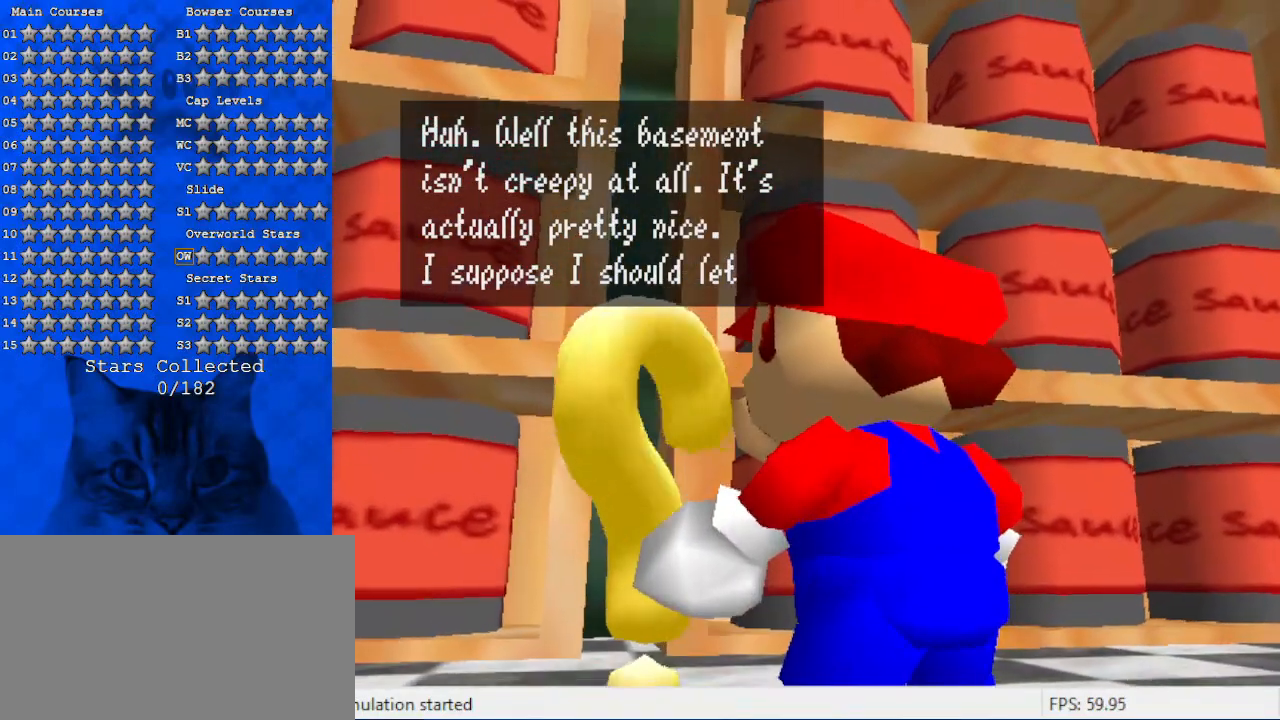
{"keys": ["right"], "events": [[134, "right", "down"], [167, "right", "up"], [267, "right", "down"], [334, "right", "up"], [400, "right", "down"], [467, "right", "up"], [500, "right", "down"]]}
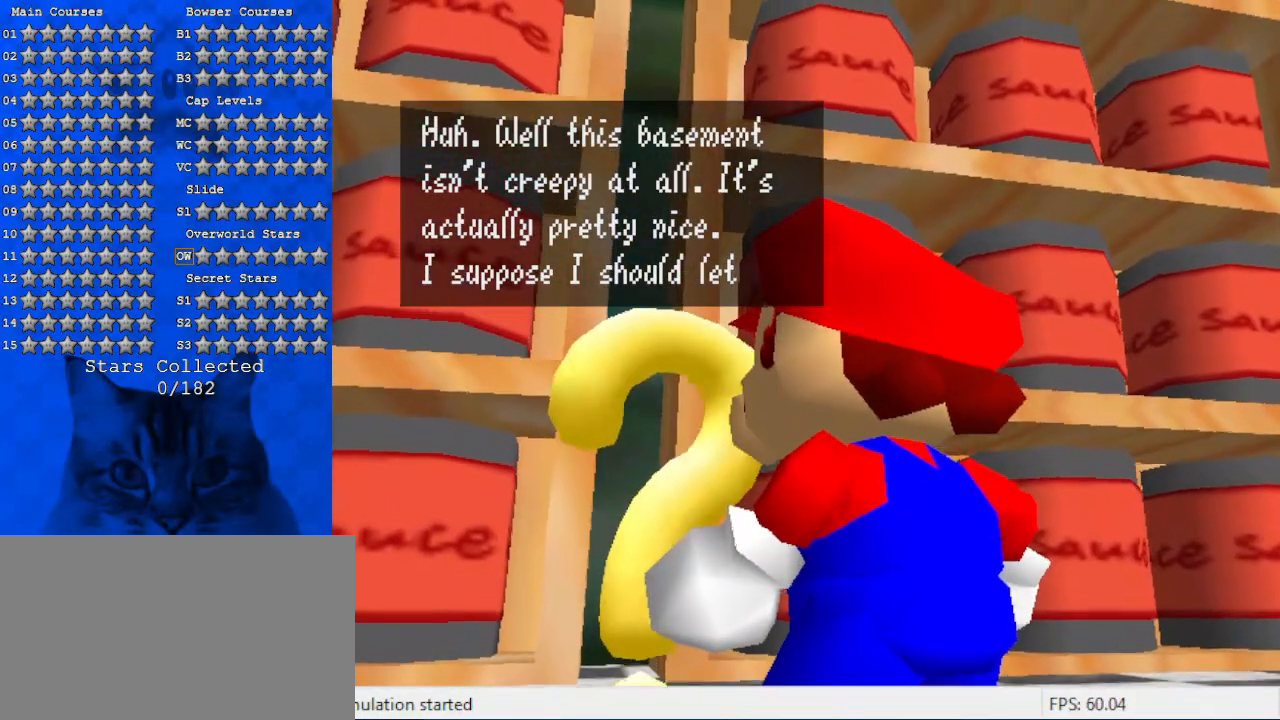
{"keys": [], "events": [[67, "right", "up"], [134, "right", "down"], [200, "right", "up"]]}
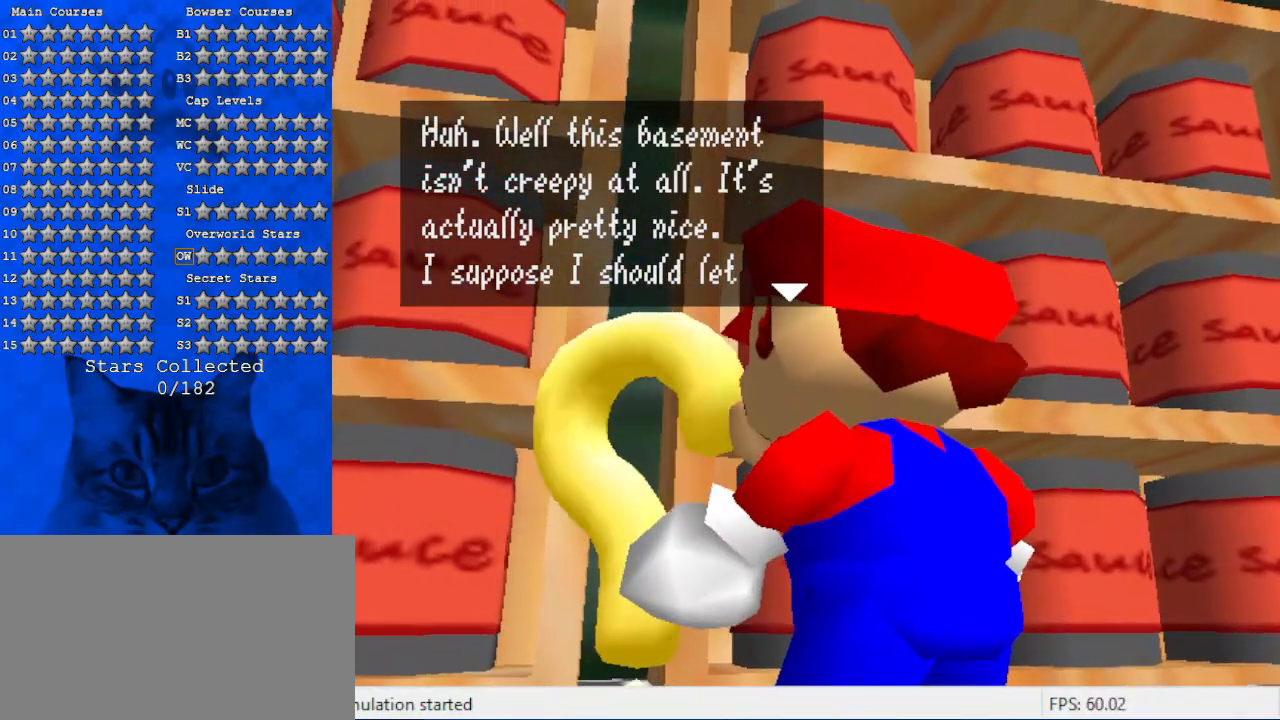
{"keys": ["shift"], "events": [[300, "shift", "down"]]}
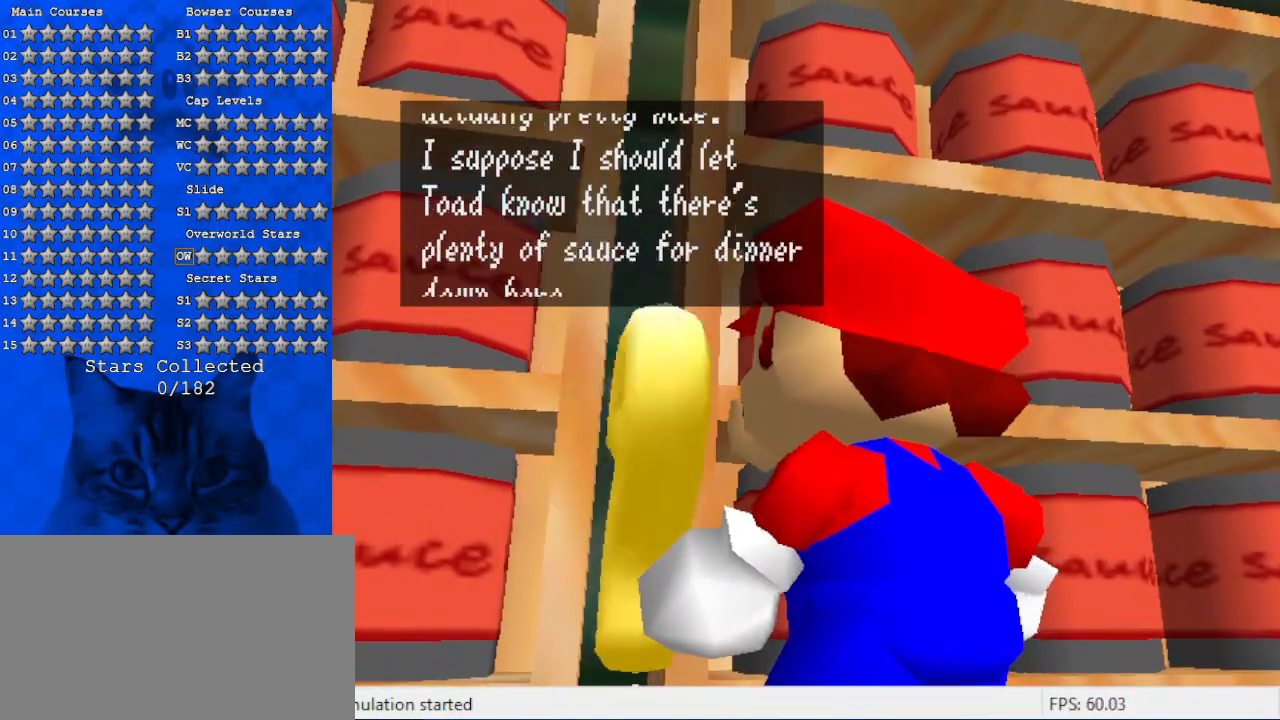
{"keys": [], "events": [[34, "shift", "up"]]}
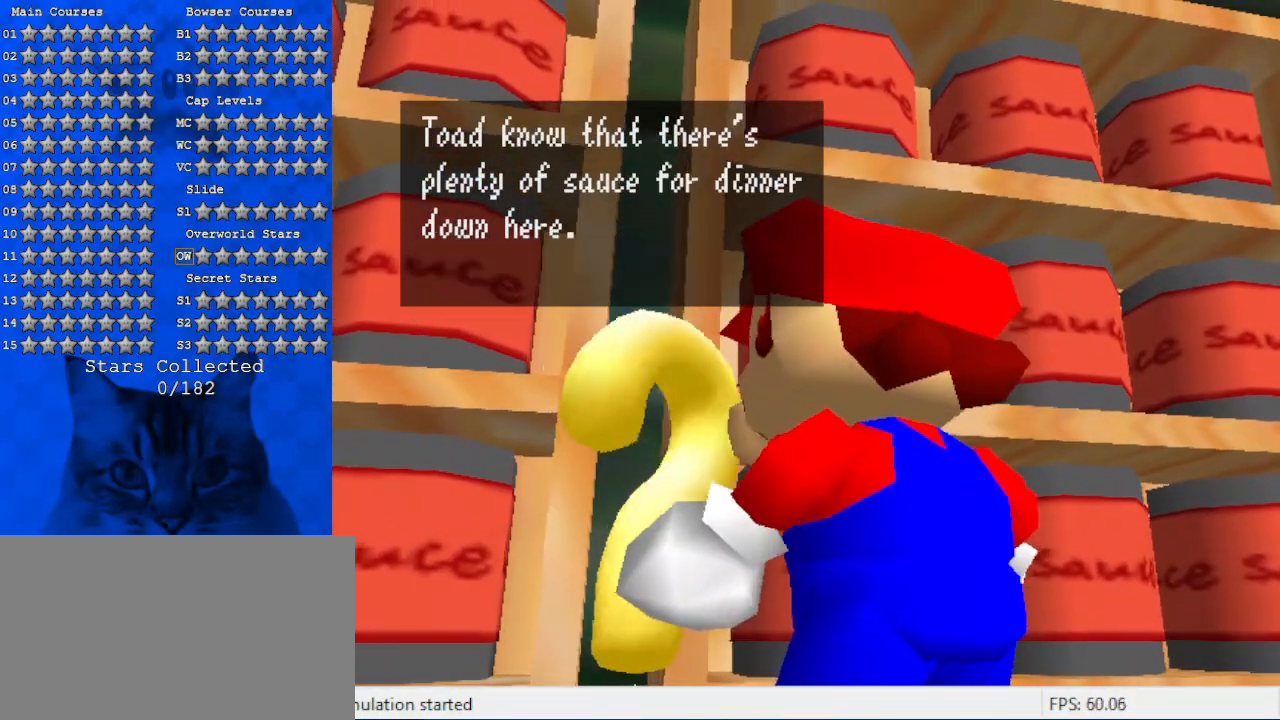
{"keys": ["down"], "events": [[467, "down", "down"]]}
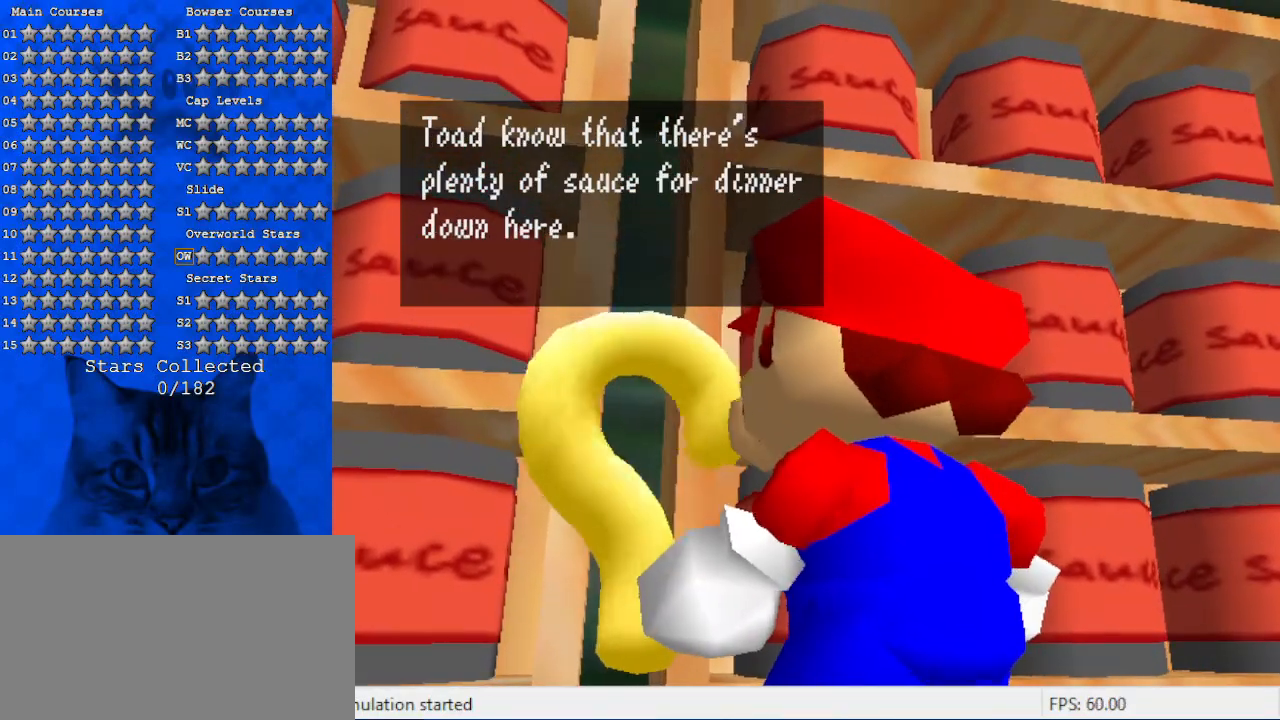
{"keys": [], "events": [[100, "down", "up"]]}
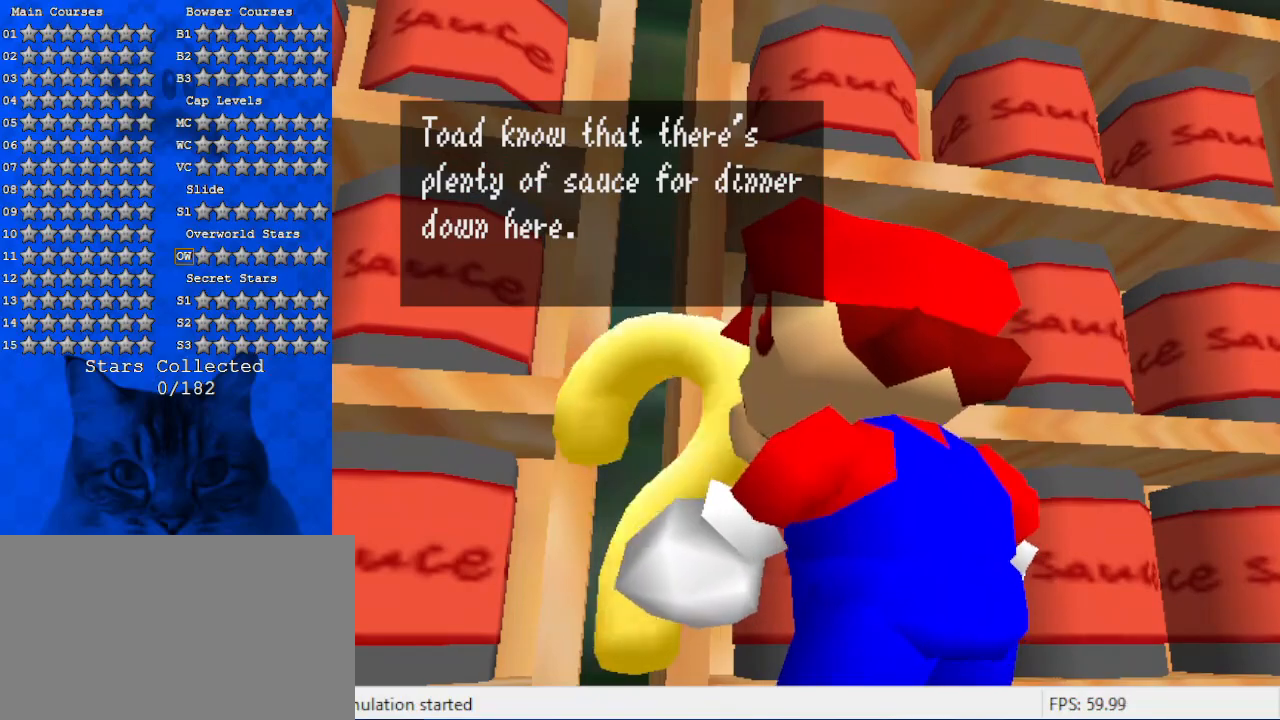
{"keys": ["left", "right"], "events": [[67, "up", "down"], [167, "up", "up"], [500, "left", "down"], [500, "right", "down"]]}
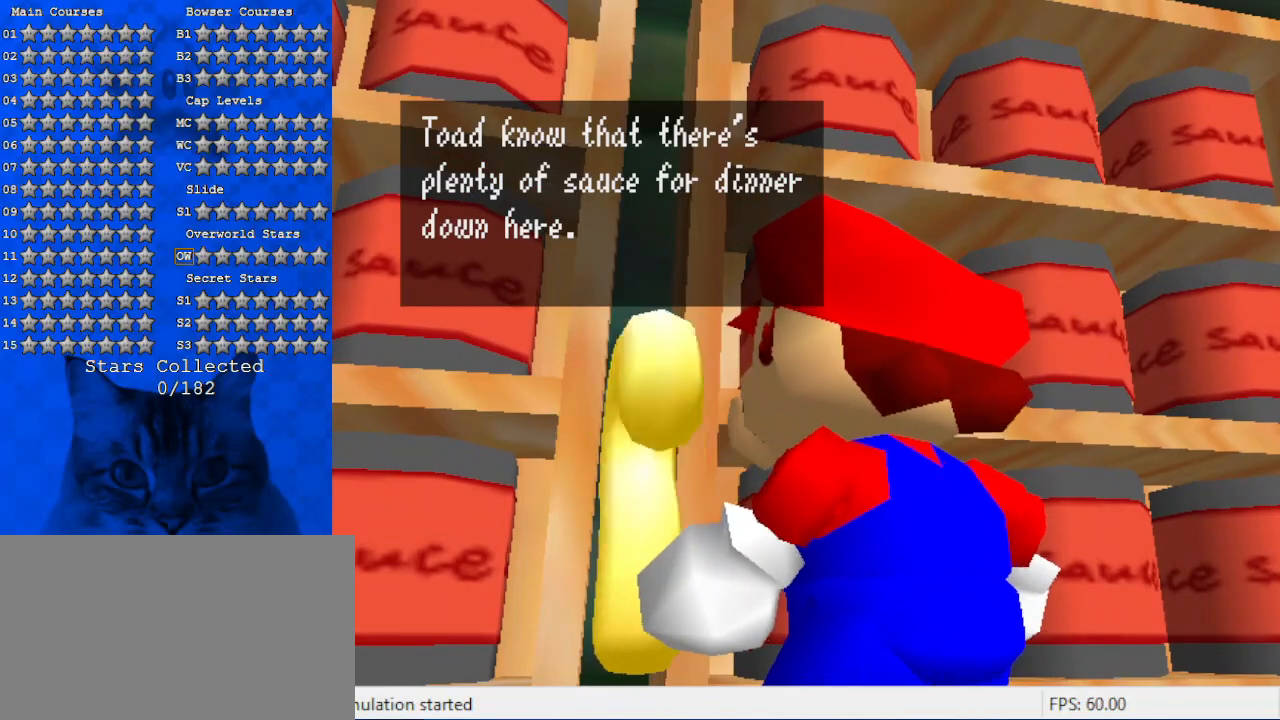
{"keys": [], "events": [[34, "left", "up"], [134, "right", "up"], [134, "shift", "down"], [167, "left", "down"], [267, "left", "up"], [334, "shift", "up"]]}